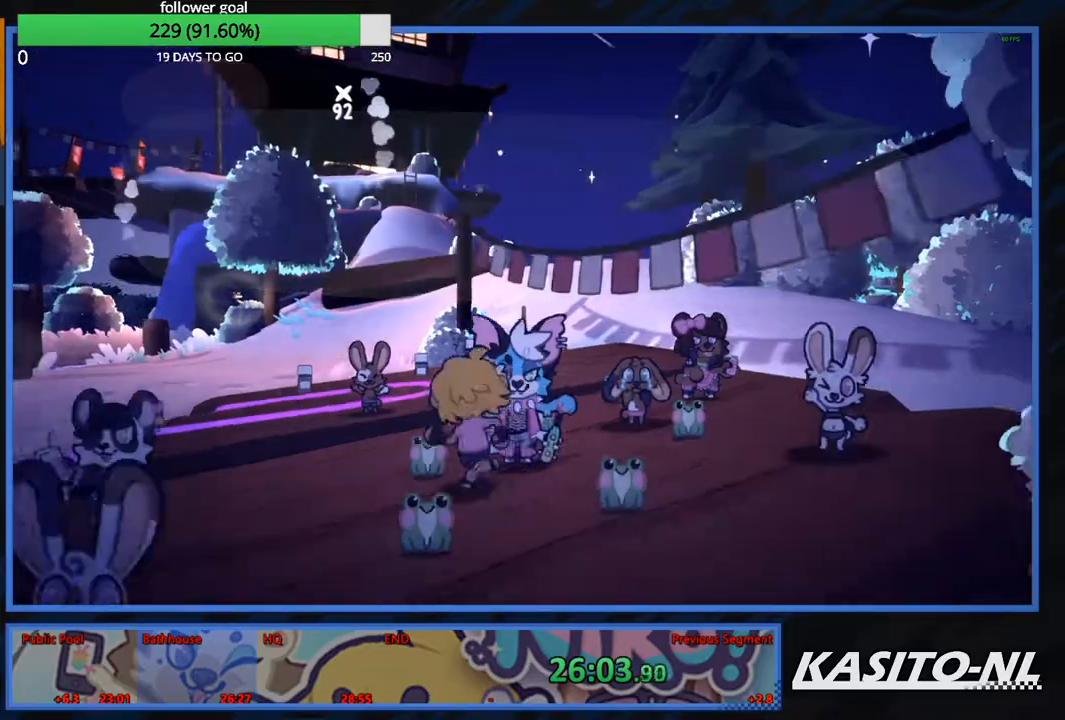
Gameplay with a controller (Xbox layout); each line is a JSON object with the inputs held at the frame after it. "events" lists button and stick changes between this image and that frame as [ms after this image, input, new state], when the widget could be followed in between.
{"buttons": [], "left_stick": "left", "right_stick": "left", "events": [[134, "right_stick", "left"]]}
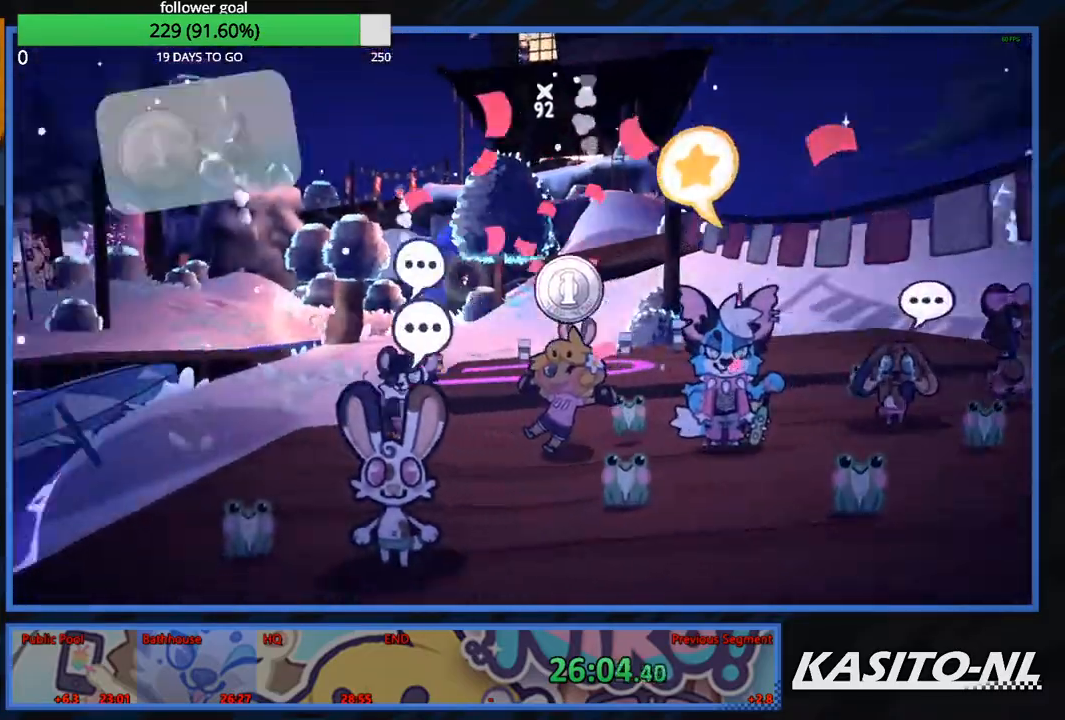
{"buttons": [], "left_stick": "left", "right_stick": "center", "events": [[367, "right_stick", "center"]]}
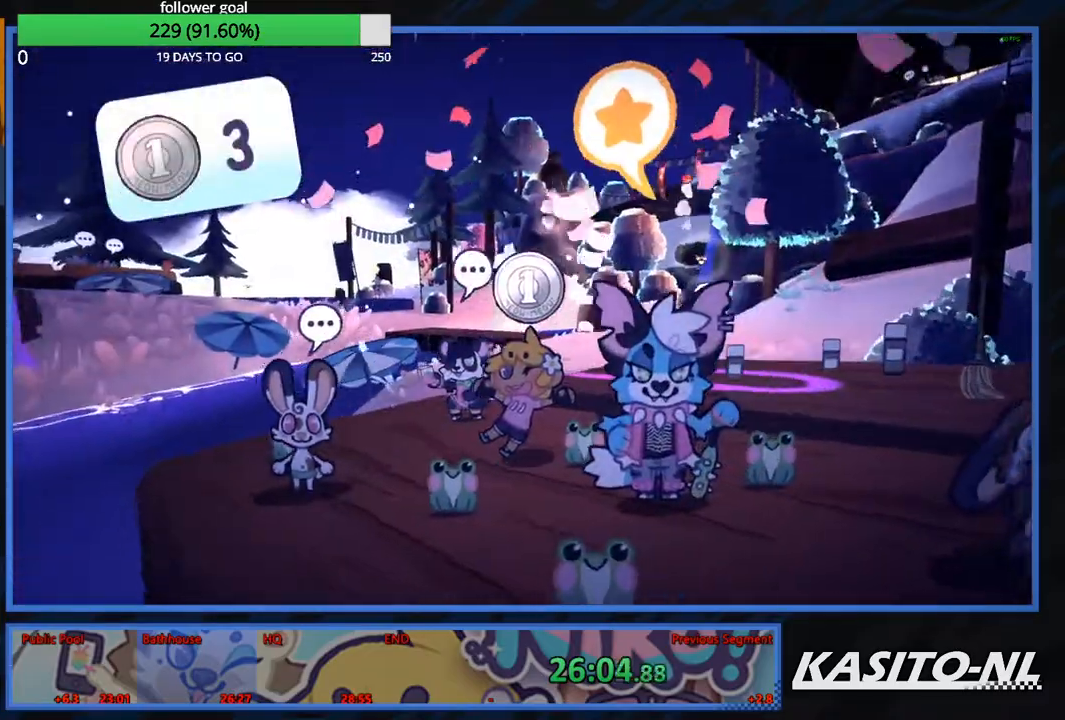
{"buttons": [], "left_stick": "up", "right_stick": "center", "events": [[34, "right_stick", "left"], [134, "right_stick", "center"], [267, "right_stick", "left"], [334, "left_stick", "up"], [334, "right_stick", "center"]]}
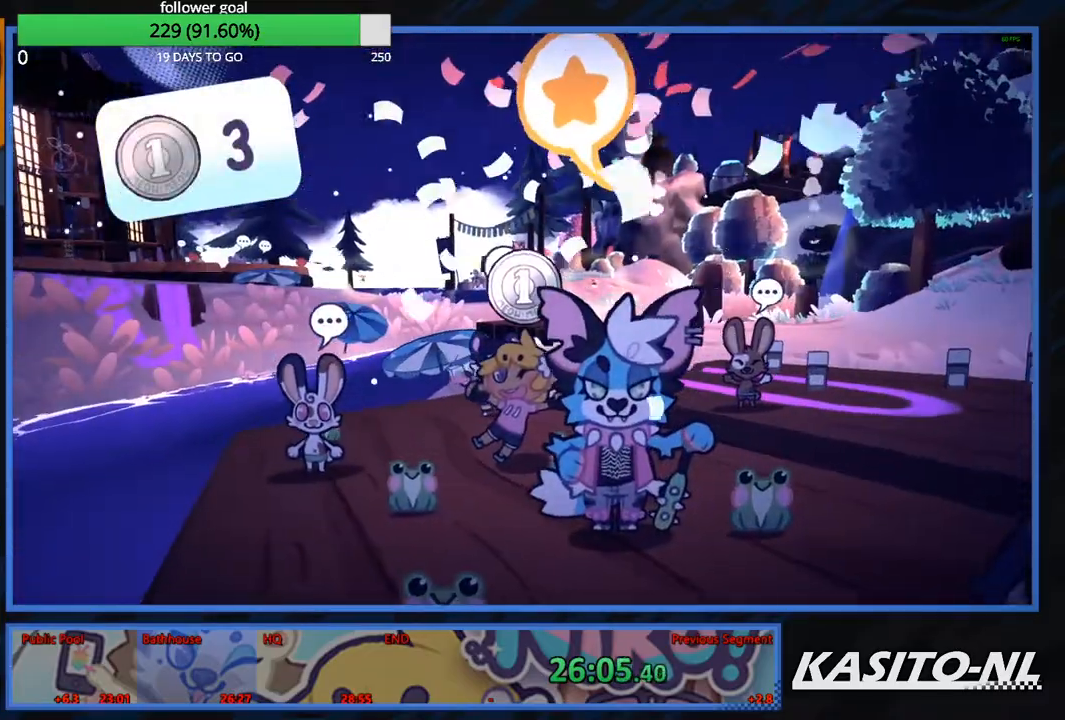
{"buttons": [], "left_stick": "up-left", "right_stick": "center", "events": [[333, "left_stick", "center"], [500, "left_stick", "up-left"]]}
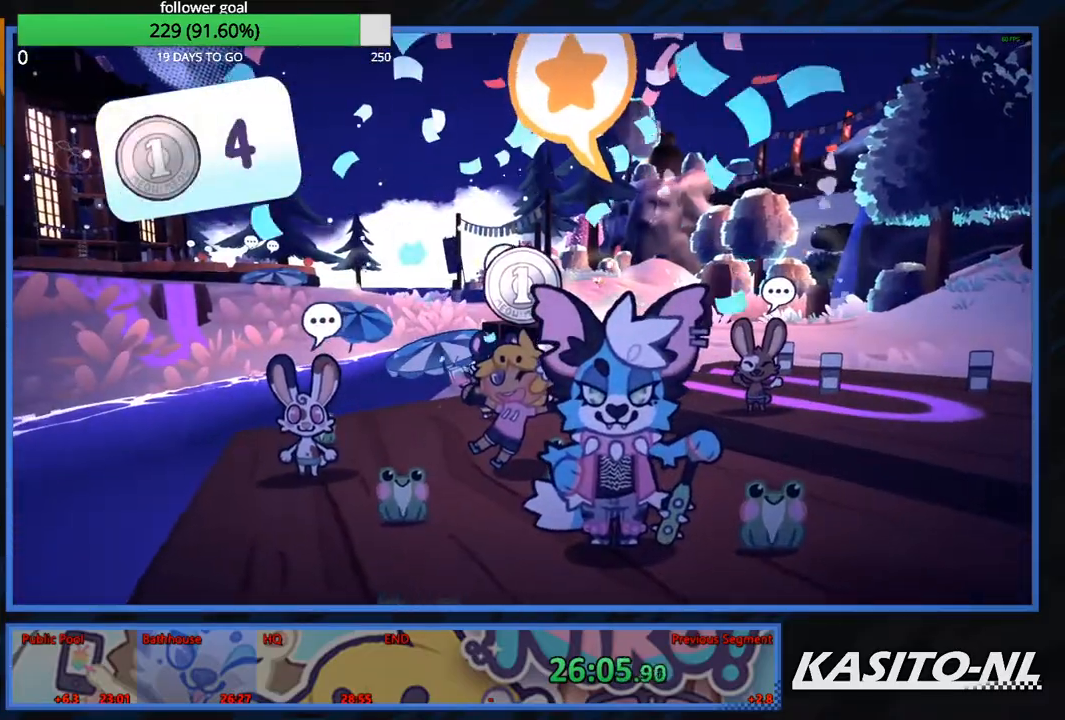
{"buttons": [], "left_stick": "up", "right_stick": "center", "events": [[34, "right_stick", "left"], [167, "right_stick", "center"], [200, "left_stick", "up"]]}
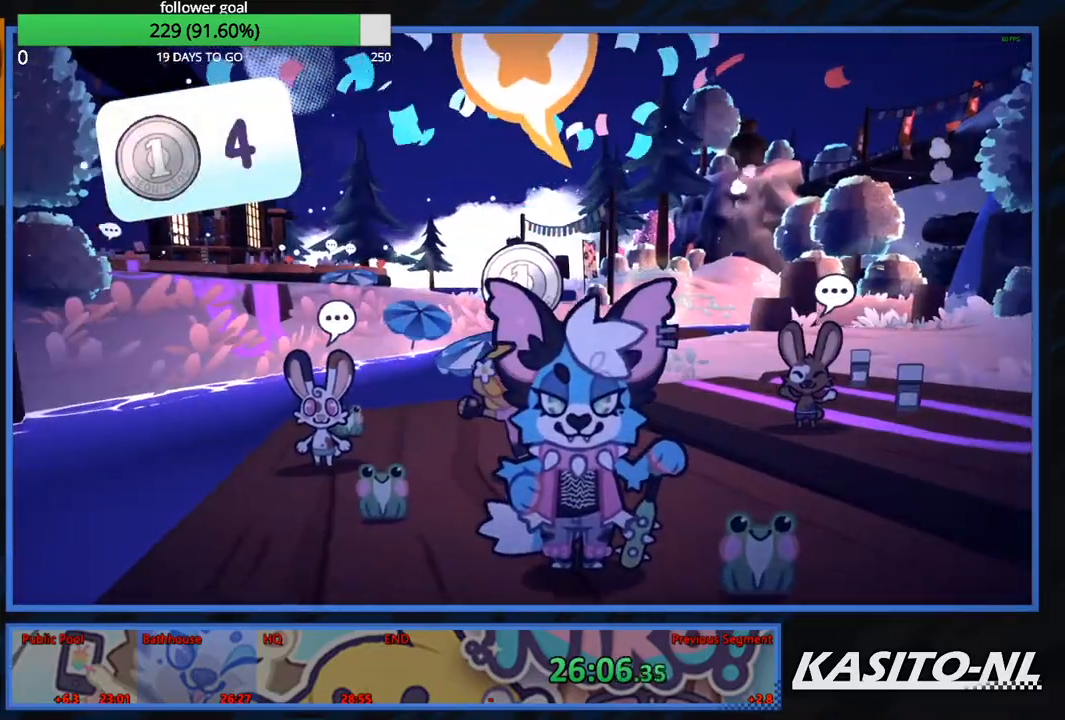
{"buttons": [], "left_stick": "up", "right_stick": "center", "events": [[367, "X", "down"], [434, "X", "up"]]}
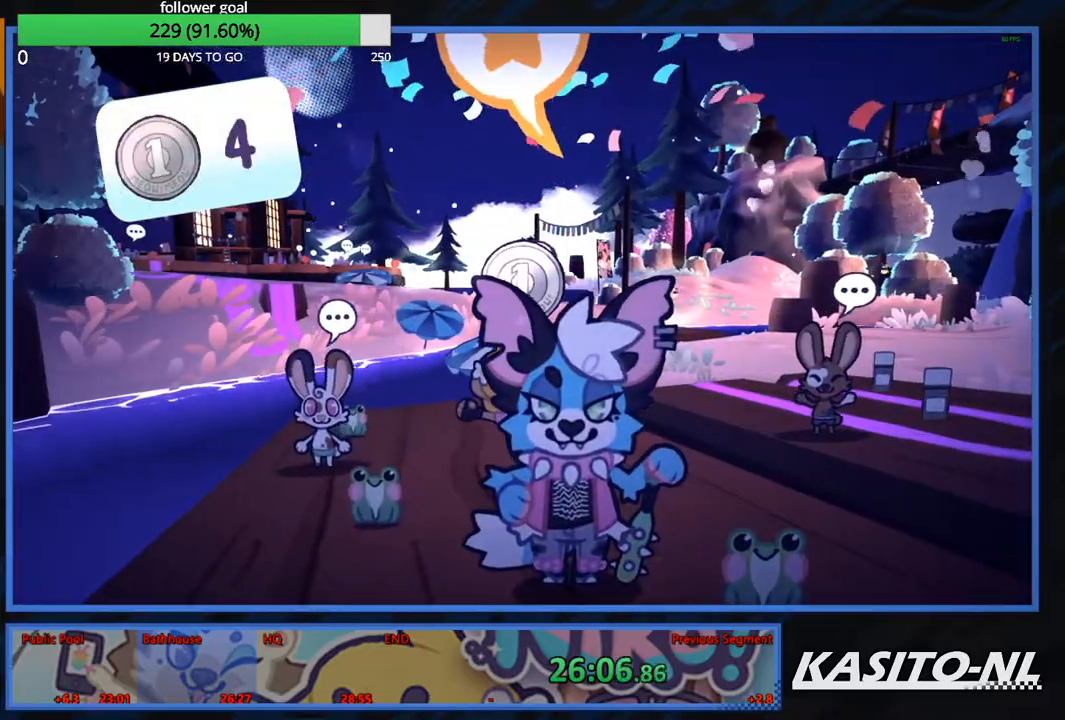
{"buttons": [], "left_stick": "up", "right_stick": "center", "events": [[67, "X", "down"], [100, "X", "up"], [233, "X", "down"], [300, "X", "up"], [400, "X", "down"], [467, "X", "up"]]}
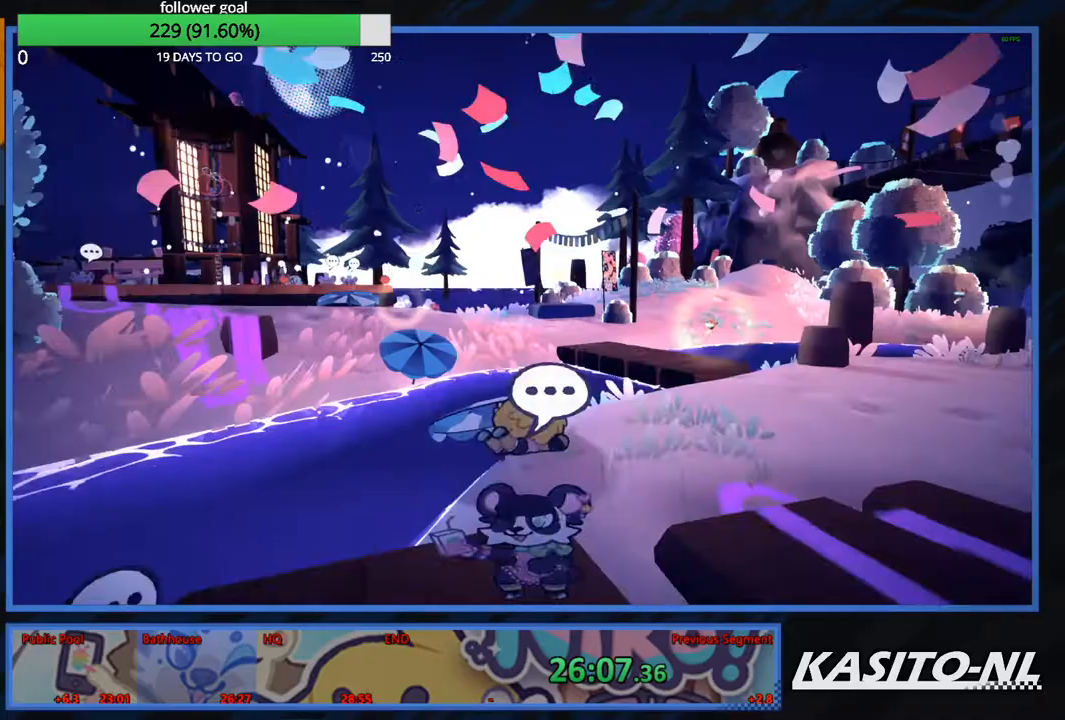
{"buttons": ["X"], "left_stick": "up", "right_stick": "center", "events": [[67, "X", "down"], [167, "X", "up"], [267, "X", "down"], [334, "X", "up"], [467, "X", "down"]]}
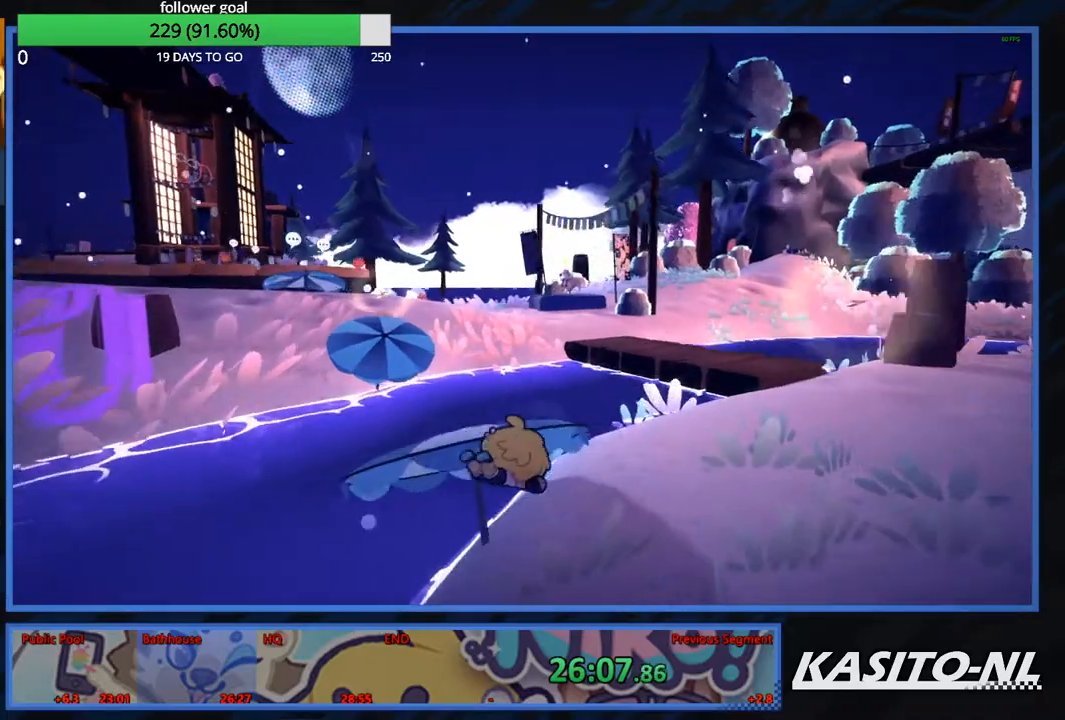
{"buttons": [], "left_stick": "up", "right_stick": "center", "events": [[33, "X", "up"], [133, "X", "down"], [233, "X", "up"], [334, "X", "down"], [434, "X", "up"]]}
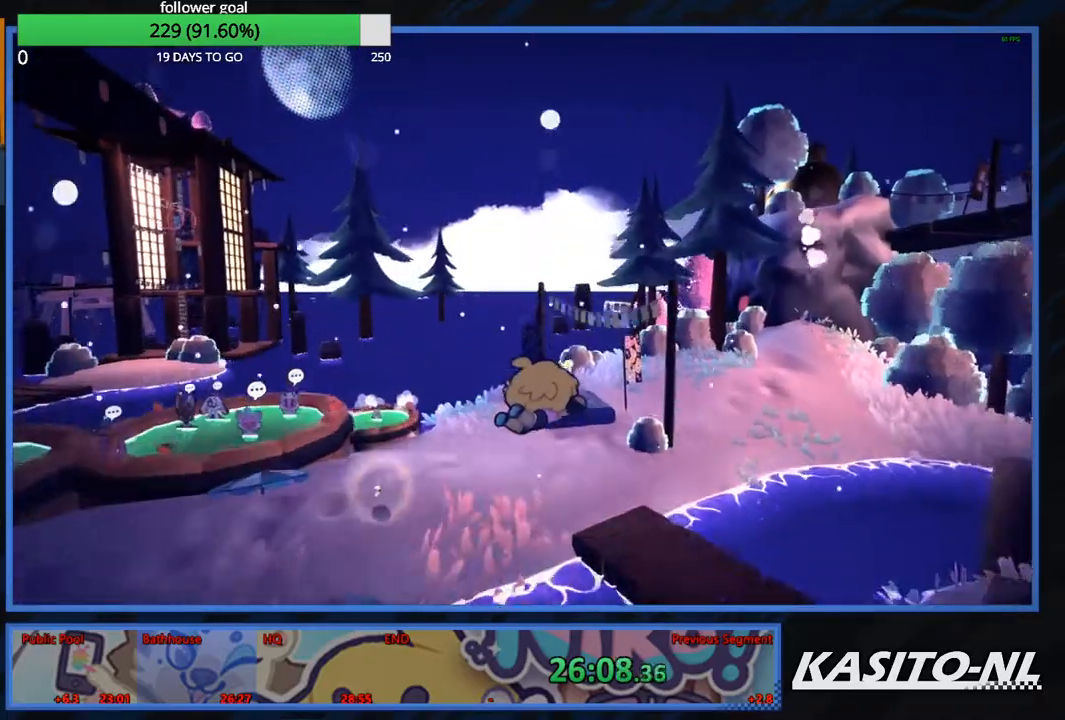
{"buttons": [], "left_stick": "up", "right_stick": "center", "events": [[334, "right_stick", "right"], [434, "right_stick", "center"]]}
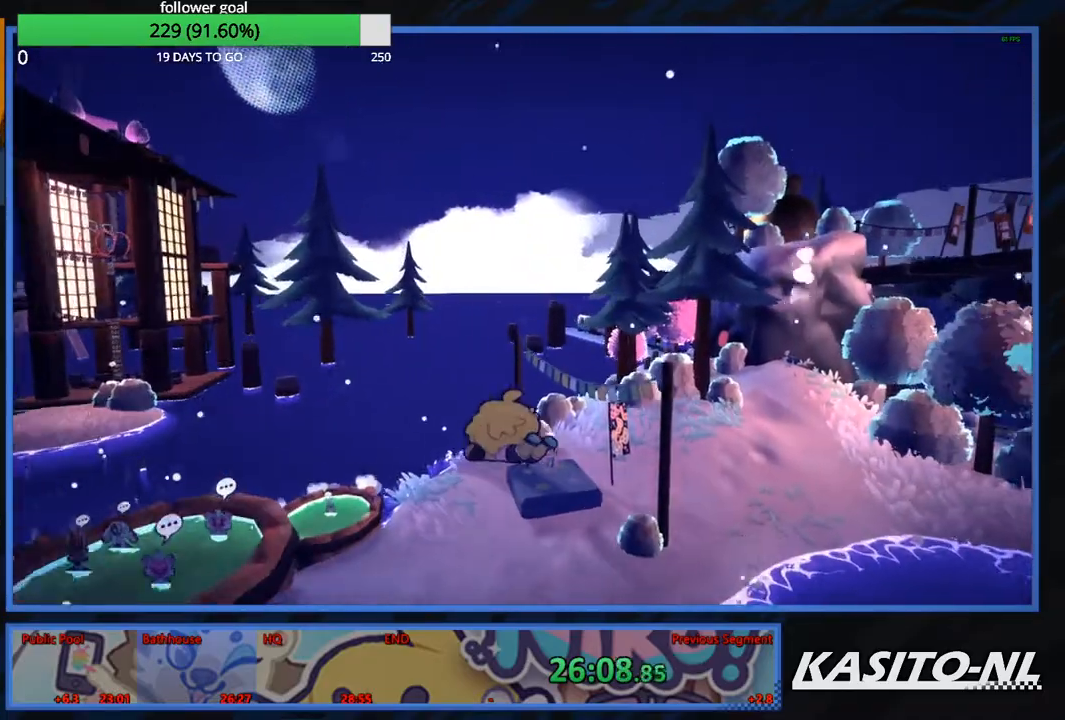
{"buttons": ["X"], "left_stick": "up", "right_stick": "center", "events": [[500, "X", "down"]]}
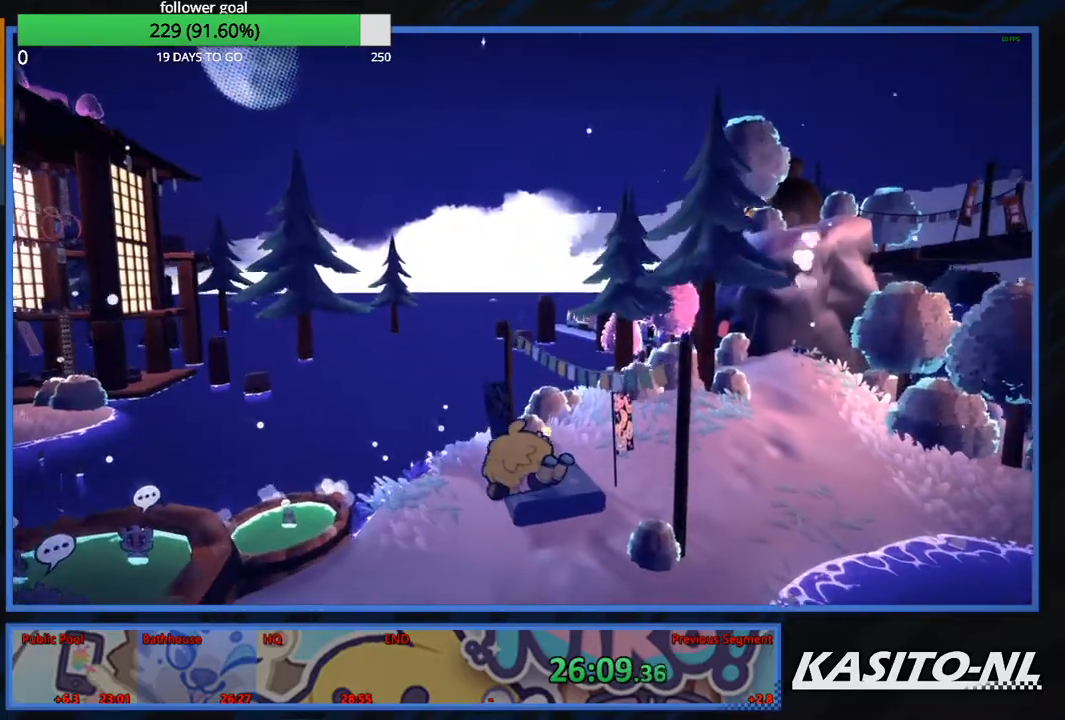
{"buttons": [], "left_stick": "up", "right_stick": "center", "events": [[100, "X", "up"]]}
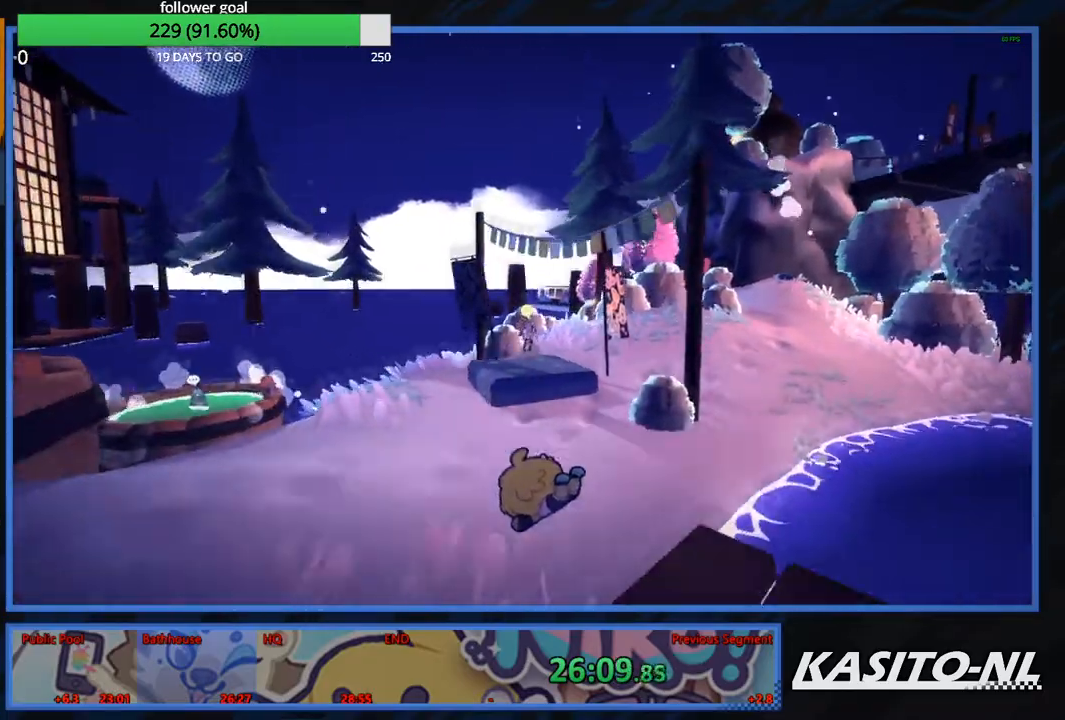
{"buttons": [], "left_stick": "up", "right_stick": "center", "events": [[67, "X", "down"], [133, "X", "up"], [233, "X", "down"], [334, "X", "up"], [400, "X", "down"], [500, "X", "up"]]}
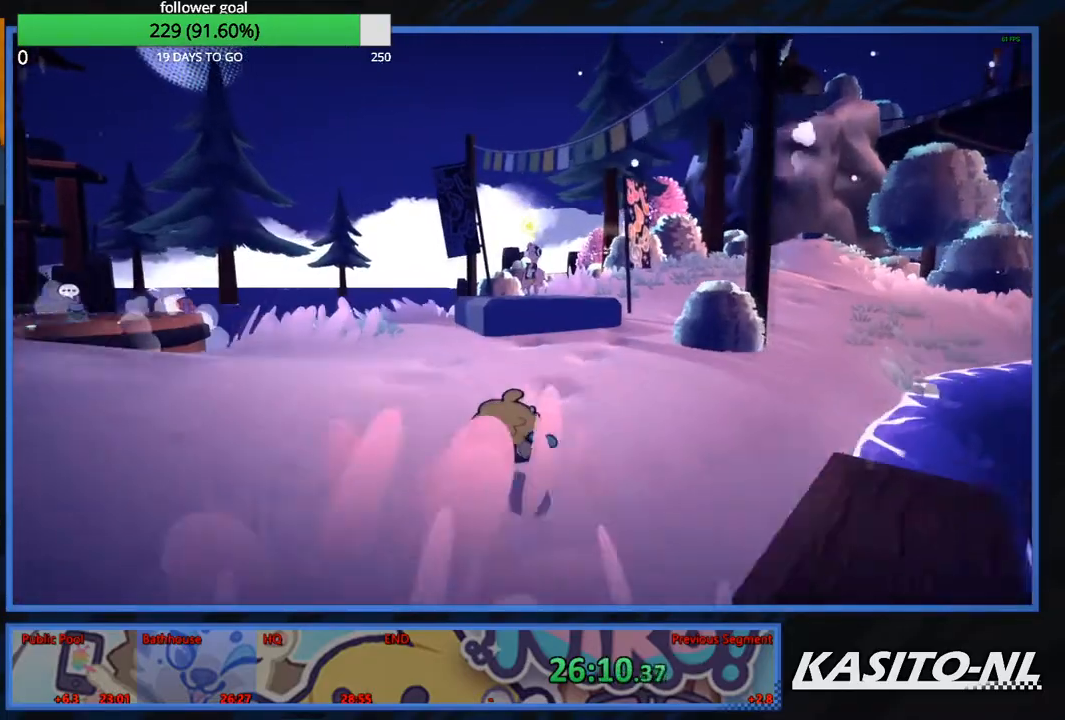
{"buttons": ["X"], "left_stick": "up-right", "right_stick": "center", "events": [[67, "X", "down"], [67, "left_stick", "up-right"]]}
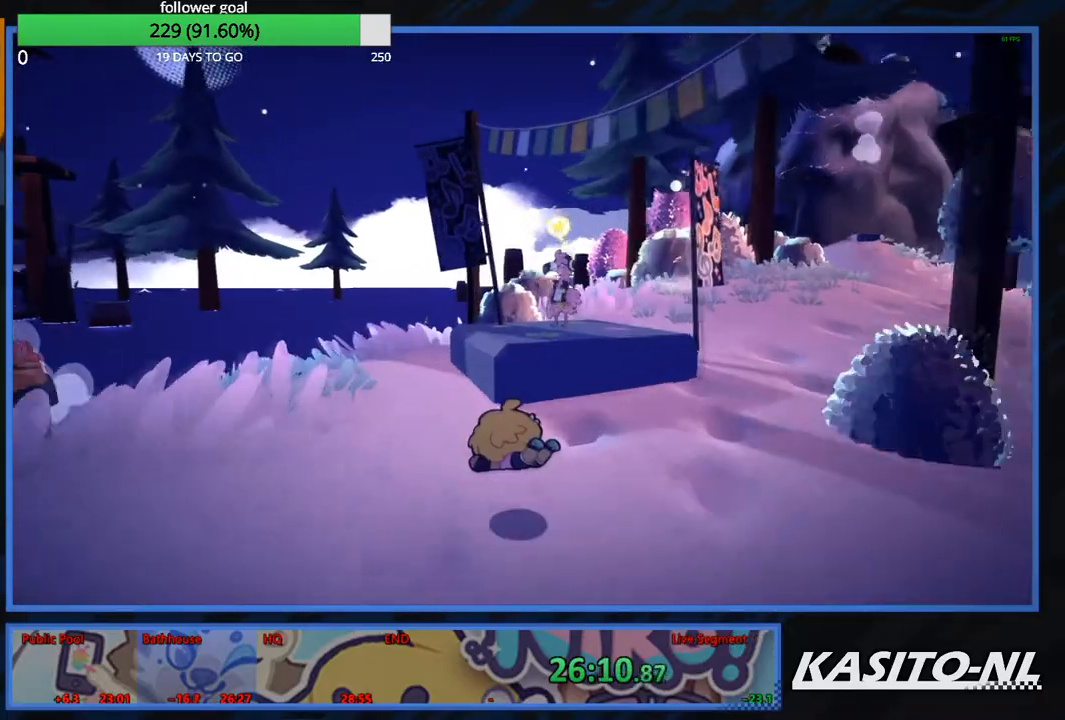
{"buttons": [], "left_stick": "up-right", "right_stick": "center", "events": [[67, "X", "up"]]}
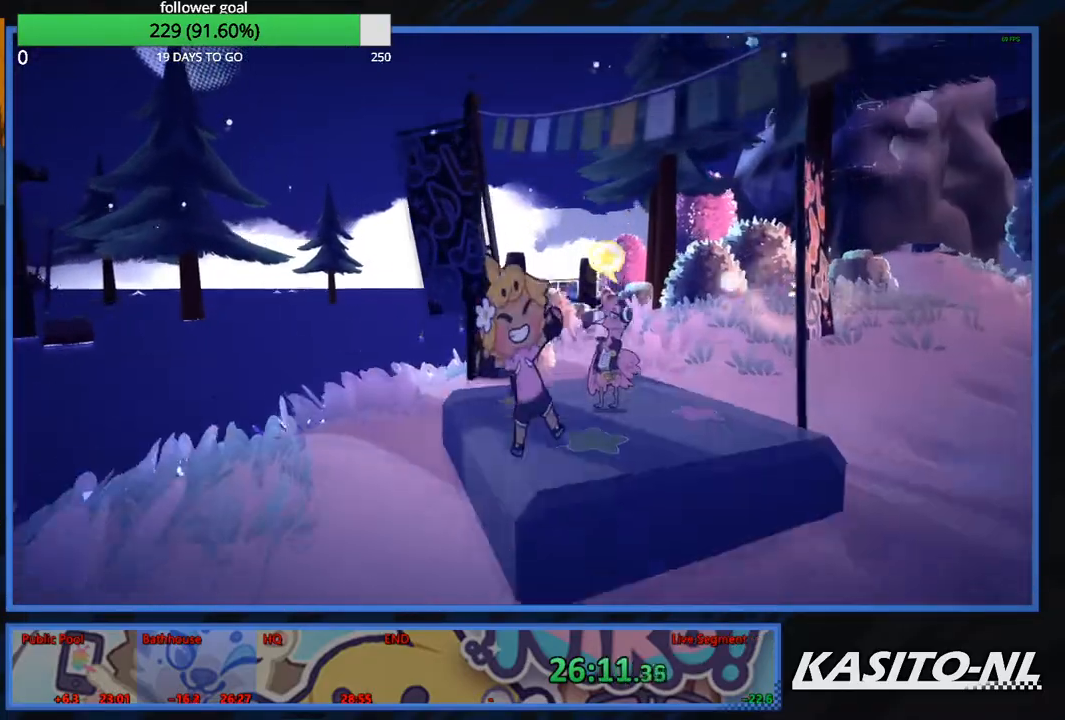
{"buttons": [], "left_stick": "up", "right_stick": "center", "events": [[234, "left_stick", "up"]]}
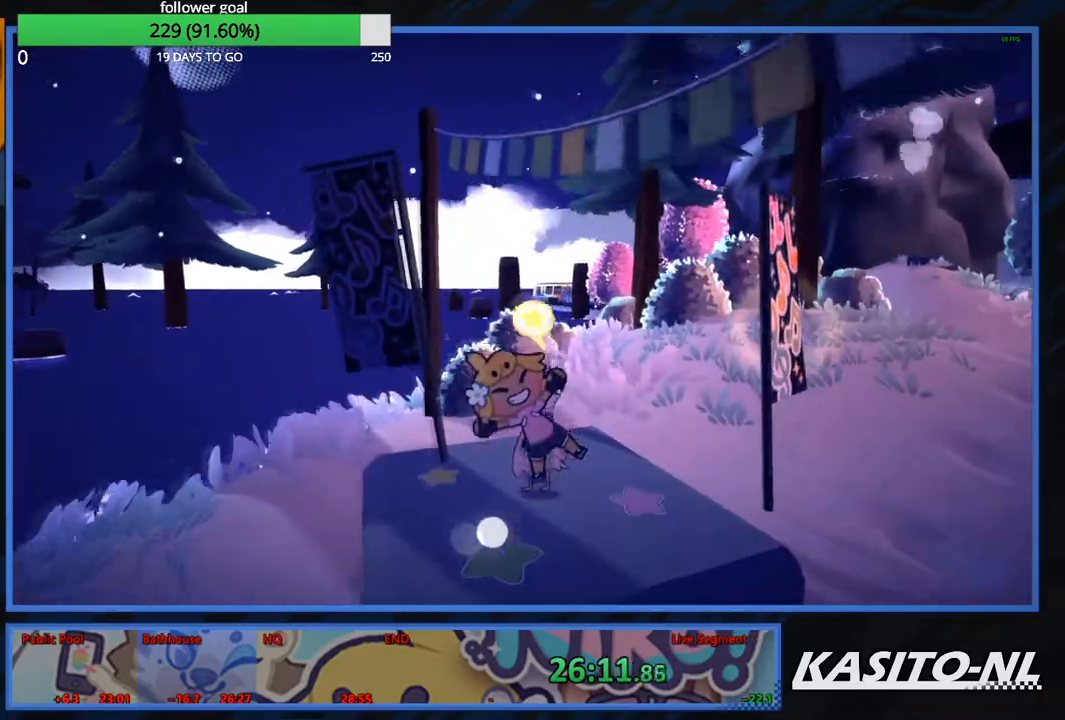
{"buttons": [], "left_stick": "center", "right_stick": "center", "events": [[100, "B", "down"], [100, "left_stick", "center"], [167, "B", "up"], [233, "B", "down"], [334, "B", "up"], [400, "B", "down"], [467, "B", "up"]]}
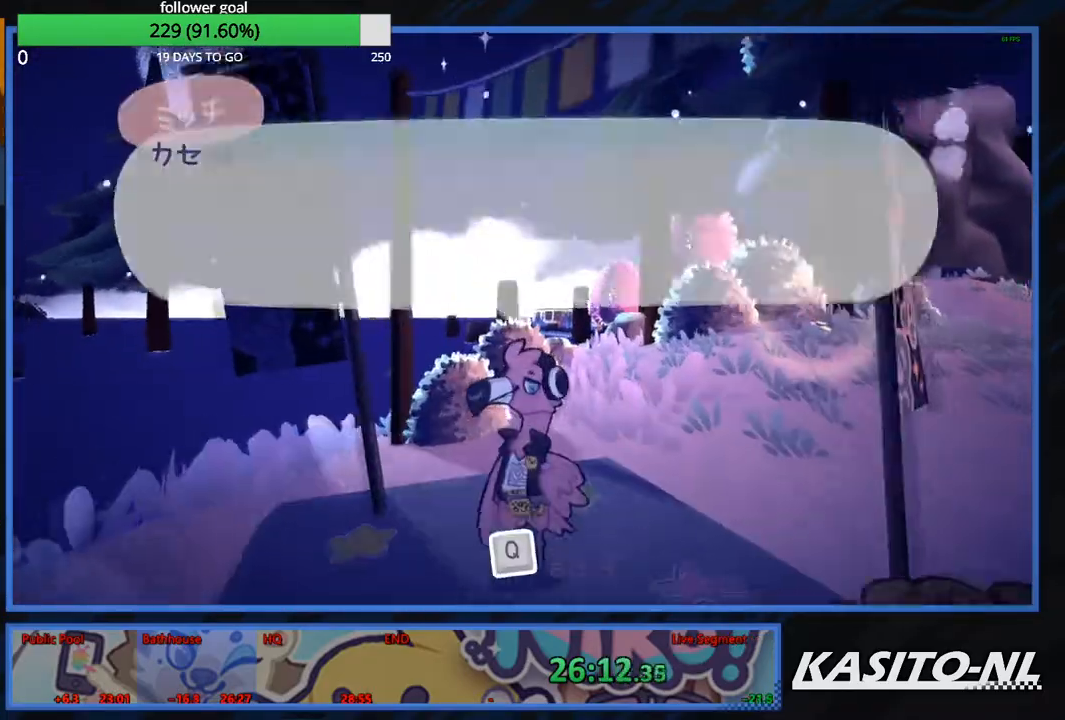
{"buttons": [], "left_stick": "center", "right_stick": "center", "events": [[267, "left_stick", "right"], [401, "left_stick", "center"]]}
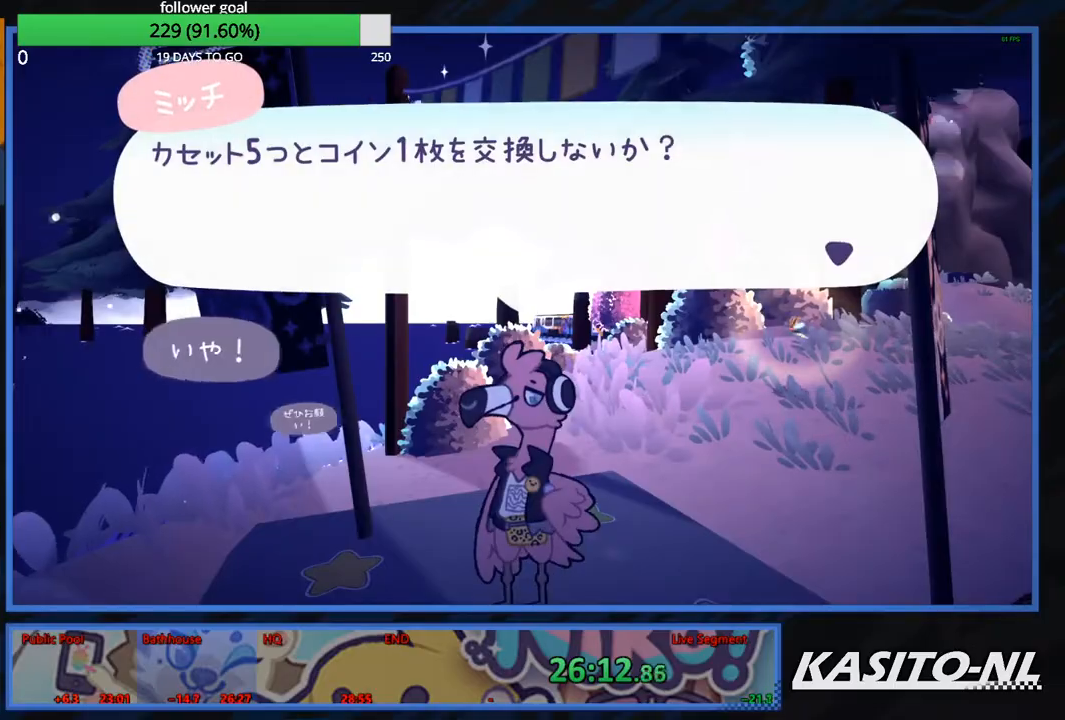
{"buttons": ["B"], "left_stick": "center", "right_stick": "center", "events": [[100, "left_stick", "right"], [200, "left_stick", "center"], [300, "B", "down"], [434, "B", "up"], [467, "B", "down"]]}
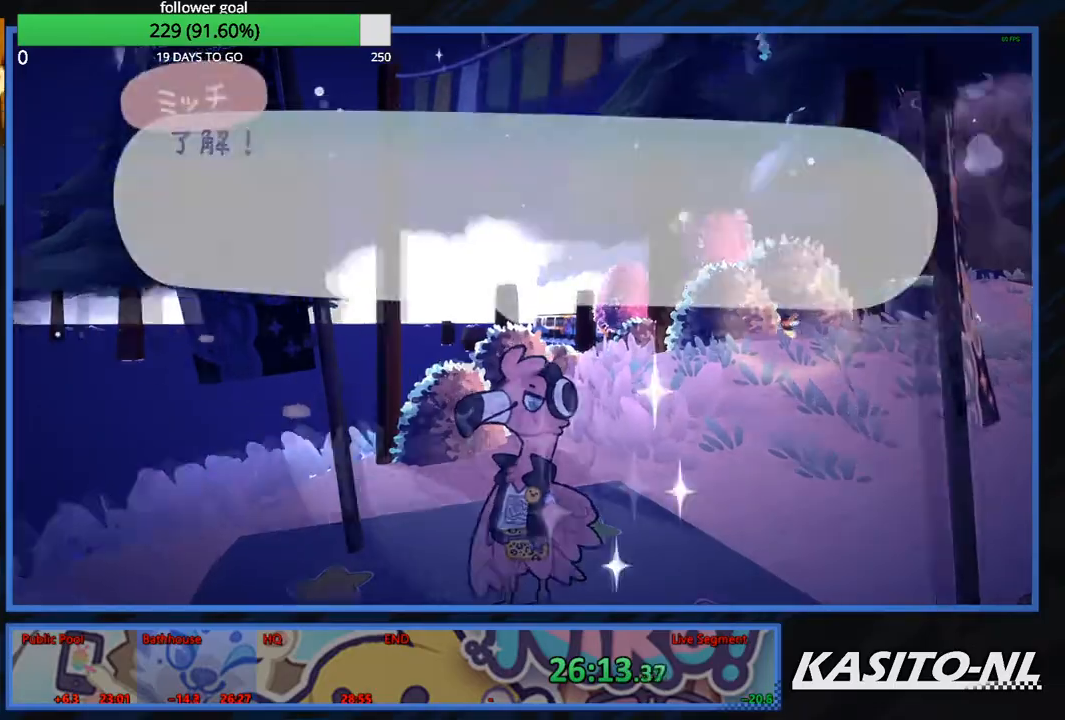
{"buttons": [], "left_stick": "up", "right_stick": "center", "events": [[100, "B", "up"], [134, "B", "down"], [267, "B", "up"], [334, "B", "down"], [334, "left_stick", "up"], [401, "B", "up"]]}
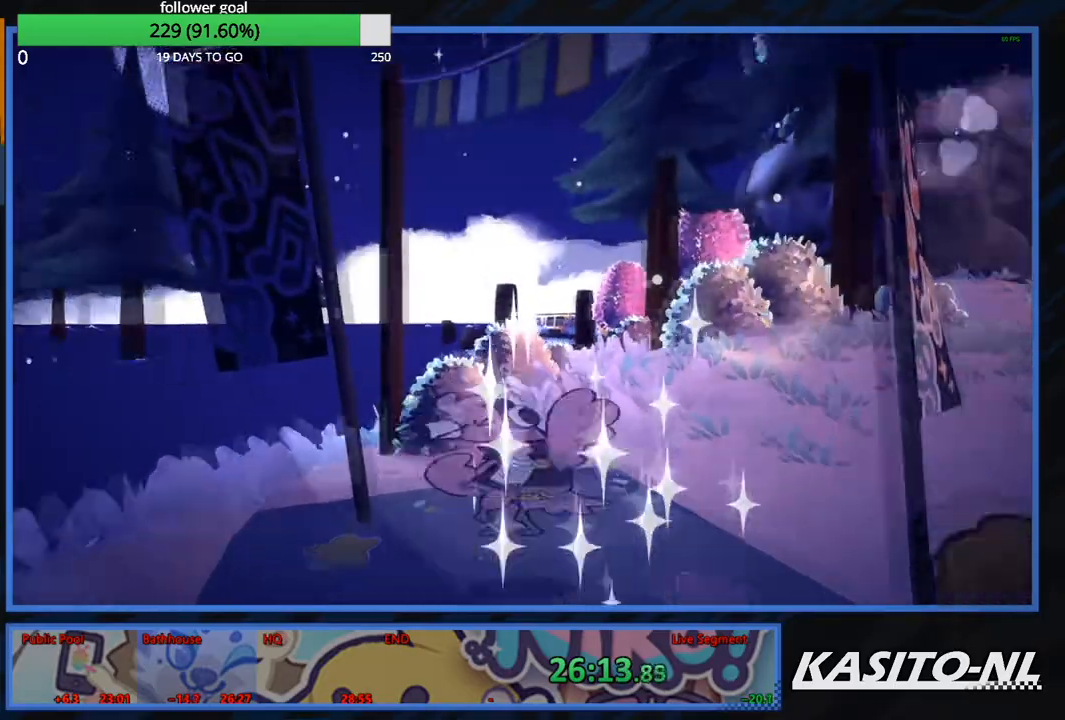
{"buttons": ["A"], "left_stick": "up", "right_stick": "center", "events": [[67, "A", "down"], [200, "A", "up"], [267, "A", "down"], [367, "A", "up"], [434, "A", "down"]]}
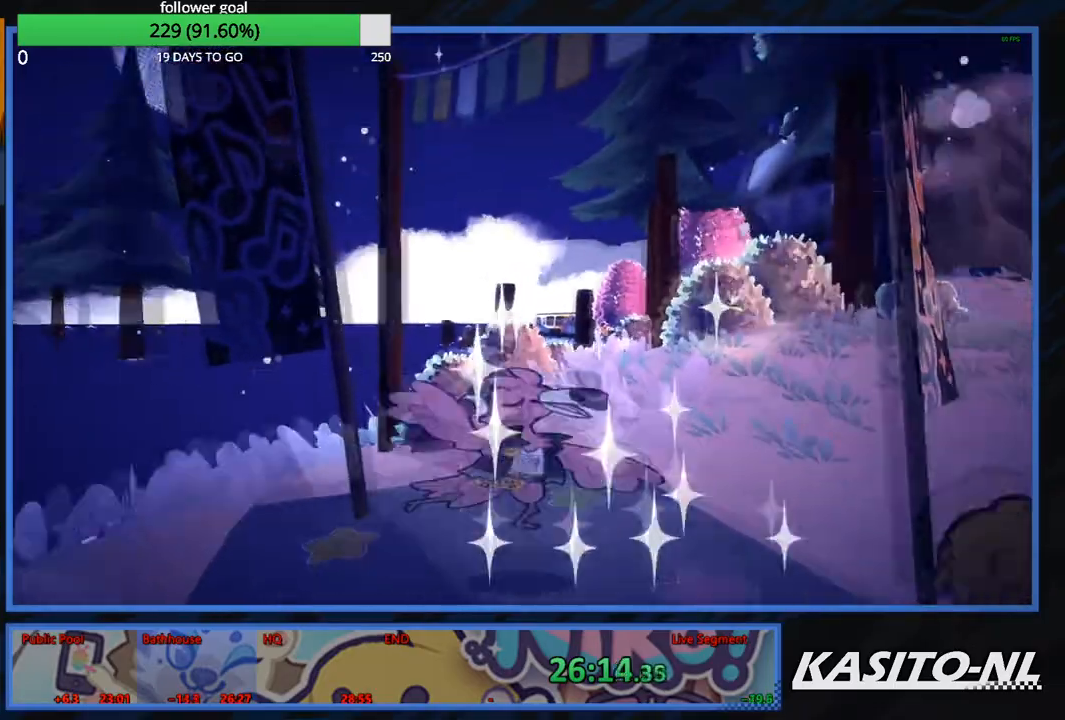
{"buttons": ["A"], "left_stick": "up", "right_stick": "center", "events": [[34, "A", "up"], [100, "A", "down"], [201, "A", "up"], [267, "A", "down"], [367, "A", "up"], [434, "A", "down"]]}
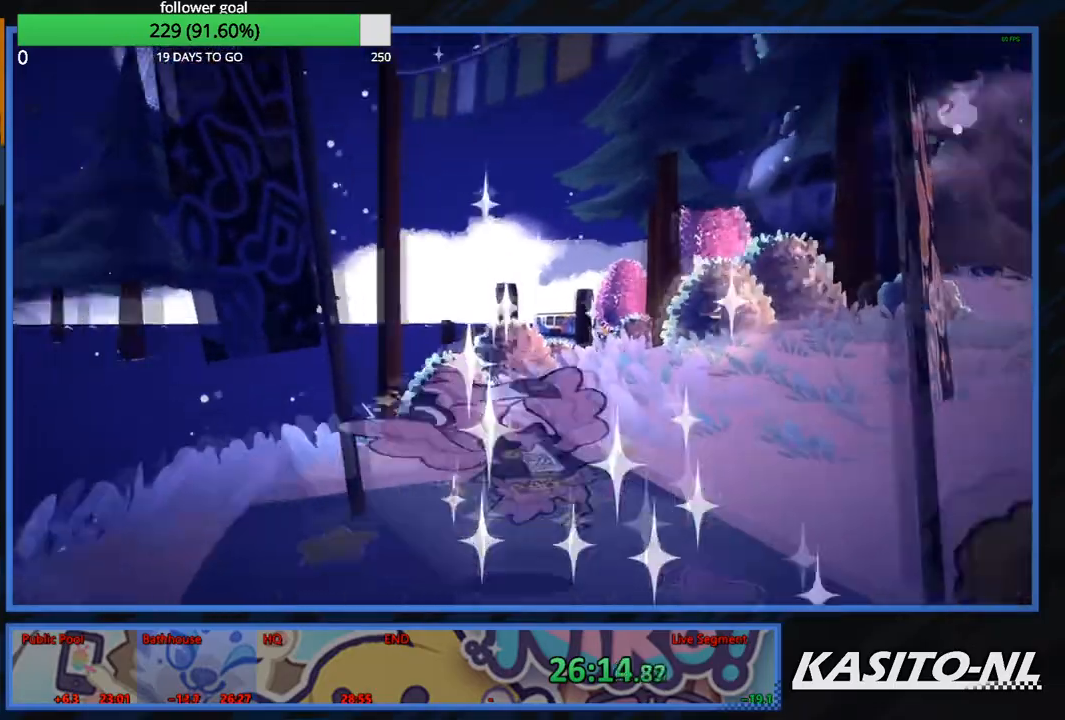
{"buttons": ["A"], "left_stick": "up", "right_stick": "center", "events": [[67, "A", "up"], [133, "A", "down"], [233, "A", "up"], [300, "A", "down"], [434, "A", "up"], [500, "A", "down"]]}
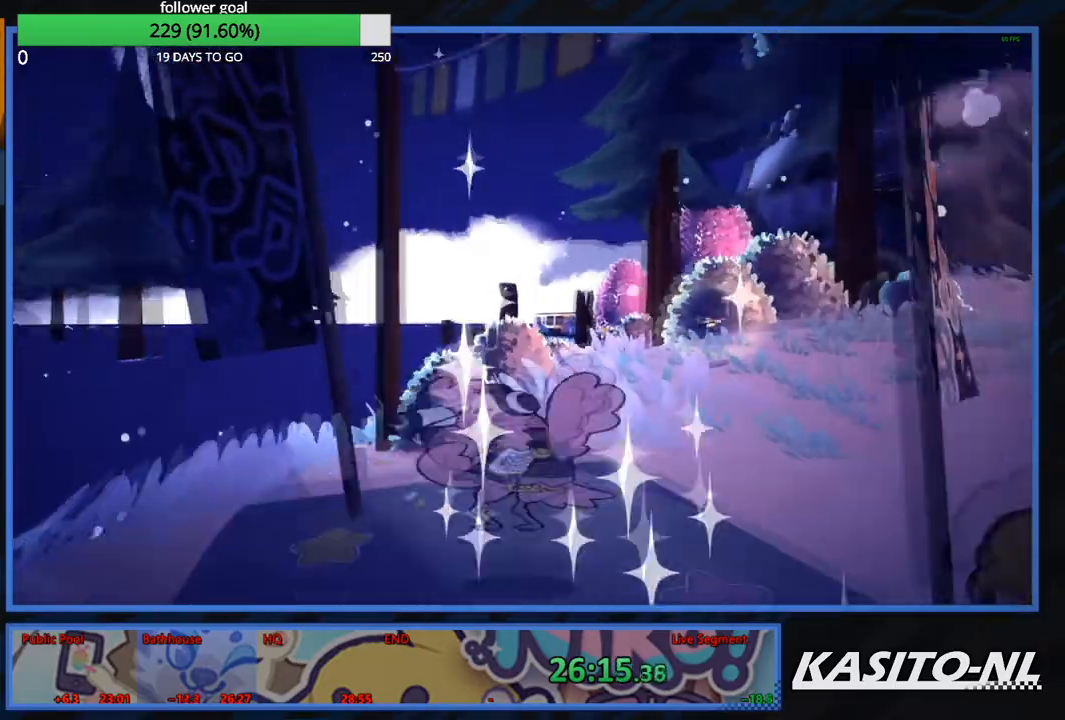
{"buttons": [], "left_stick": "up", "right_stick": "center", "events": [[100, "A", "up"], [201, "A", "down"], [301, "A", "up"], [401, "A", "down"], [501, "A", "up"]]}
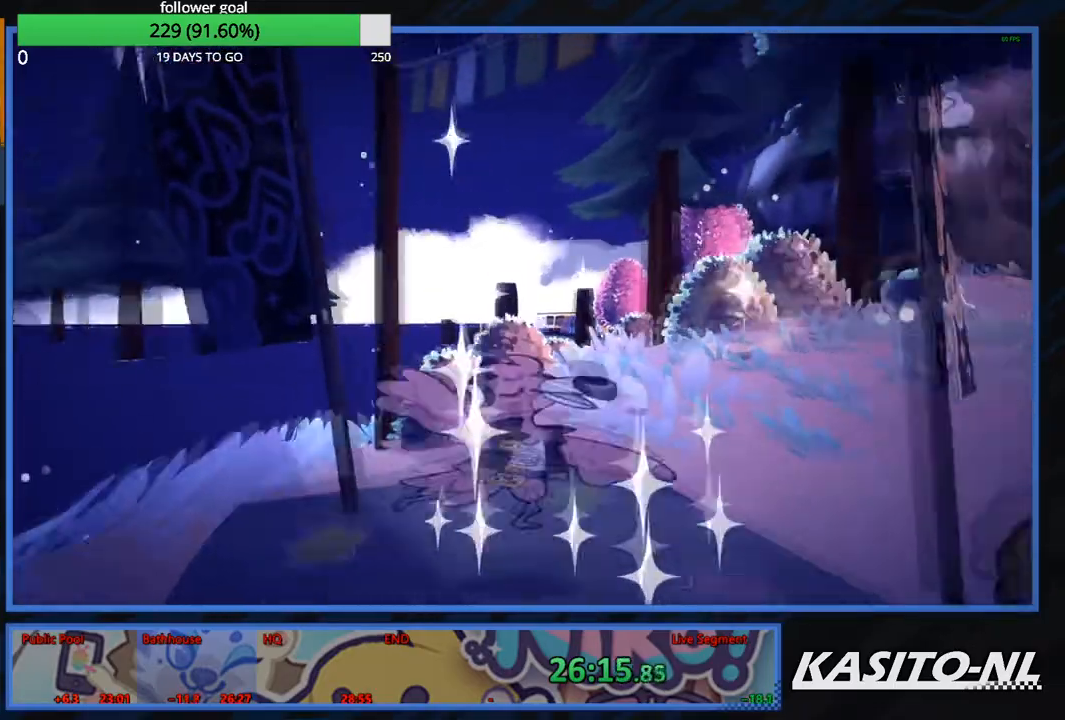
{"buttons": ["A"], "left_stick": "up", "right_stick": "center", "events": [[67, "A", "down"], [200, "A", "up"], [267, "A", "down"], [367, "A", "up"], [467, "A", "down"]]}
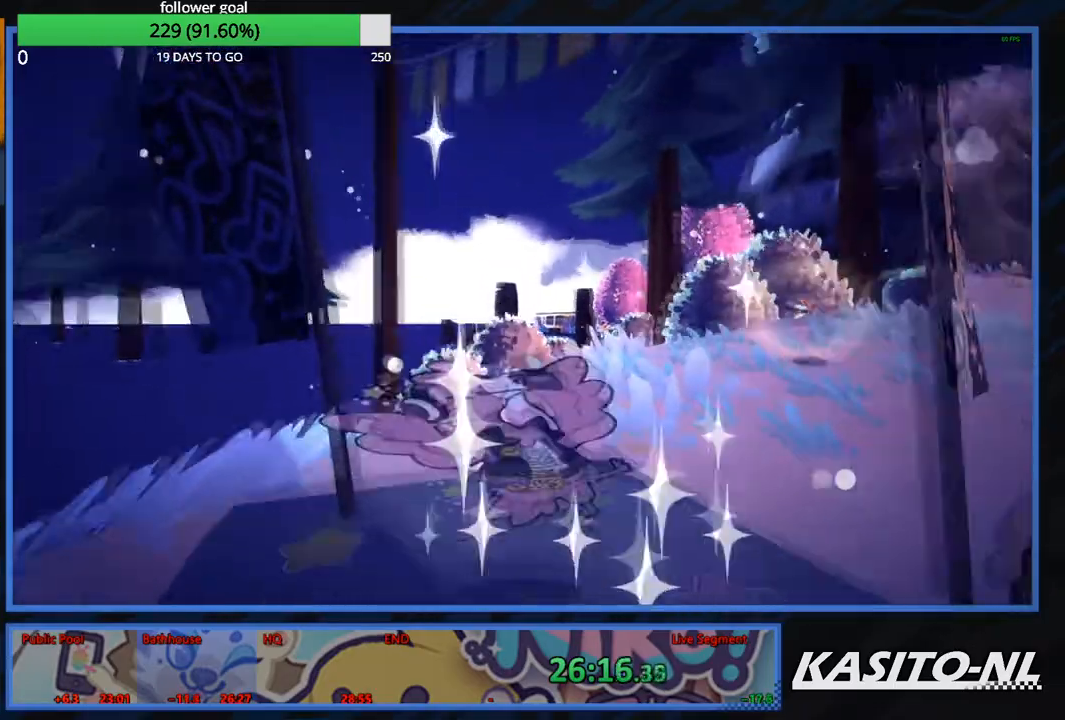
{"buttons": [], "left_stick": "up", "right_stick": "center", "events": [[67, "A", "up"], [134, "A", "down"], [501, "A", "up"]]}
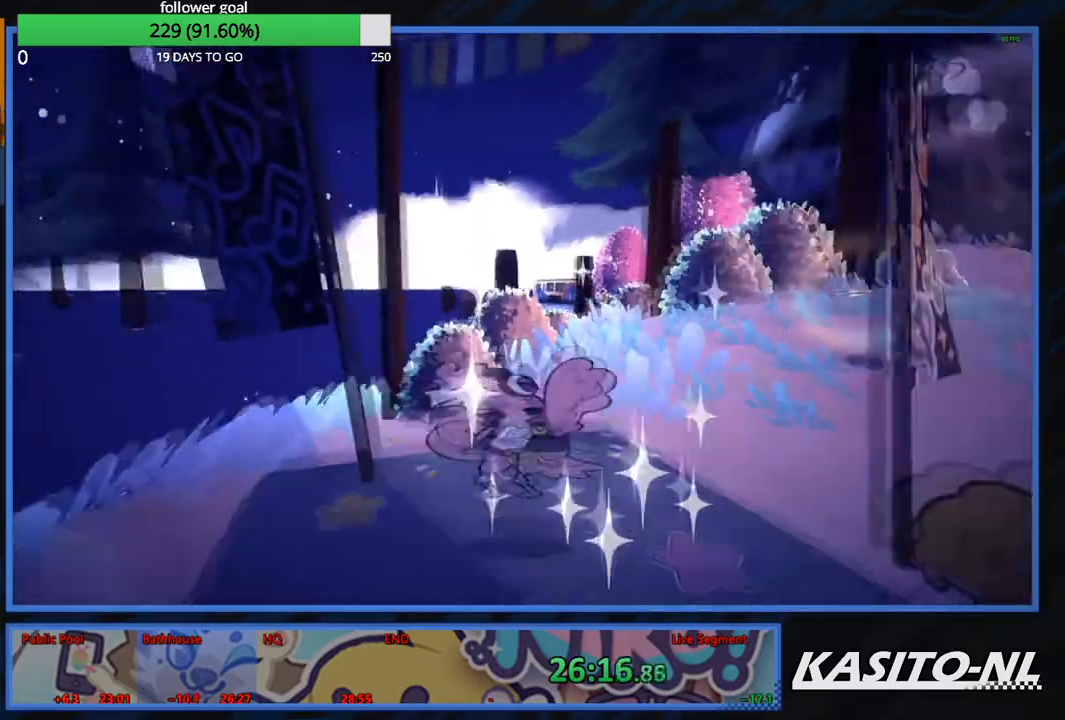
{"buttons": [], "left_stick": "up", "right_stick": "center", "events": [[33, "A", "down"], [167, "A", "up"], [233, "A", "down"], [334, "A", "up"], [400, "A", "down"], [500, "A", "up"]]}
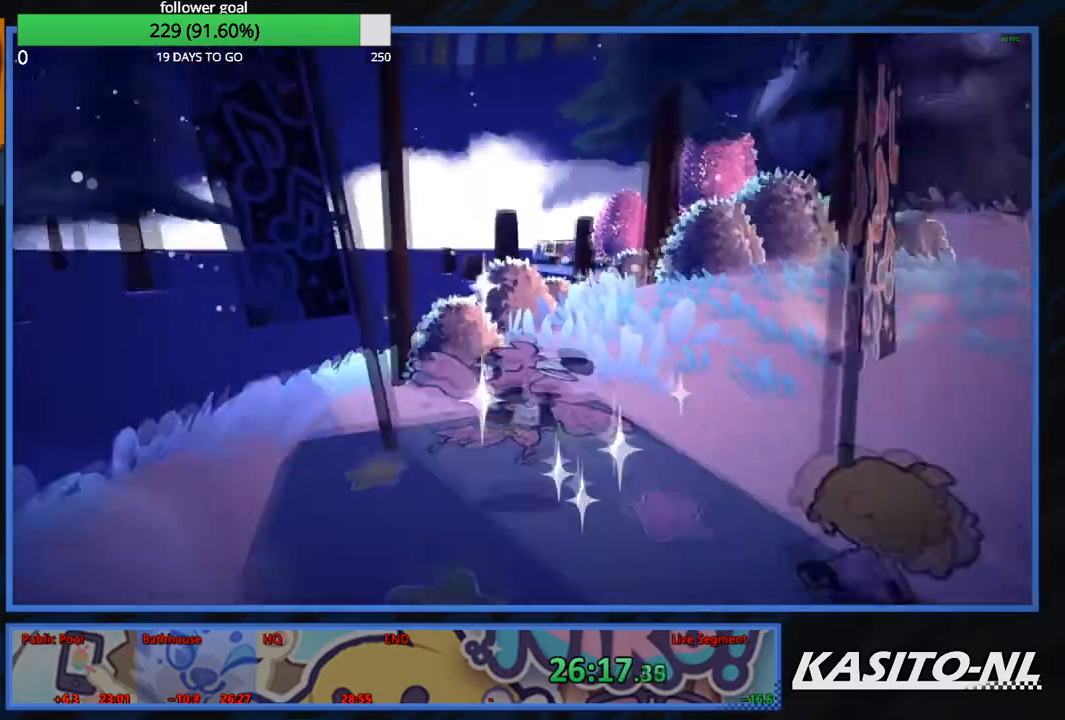
{"buttons": [], "left_stick": "up", "right_stick": "center", "events": [[100, "A", "down"], [201, "A", "up"], [401, "right_stick", "right"], [501, "right_stick", "center"]]}
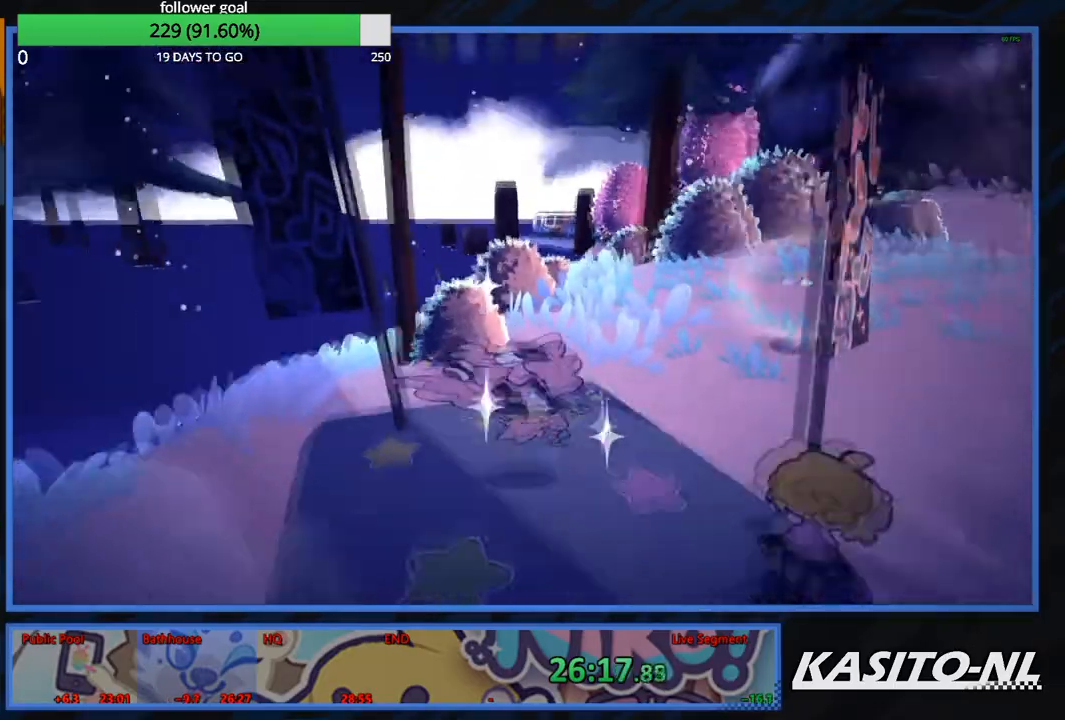
{"buttons": [], "left_stick": "up", "right_stick": "right", "events": [[500, "right_stick", "right"]]}
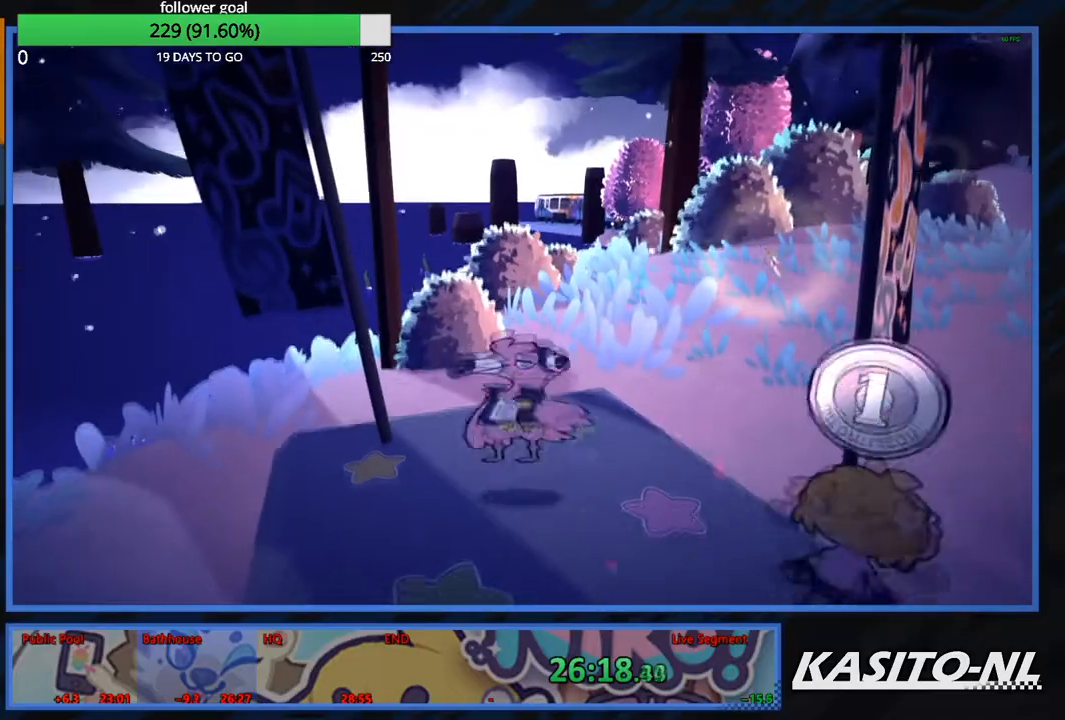
{"buttons": [], "left_stick": "up", "right_stick": "center", "events": [[134, "right_stick", "center"]]}